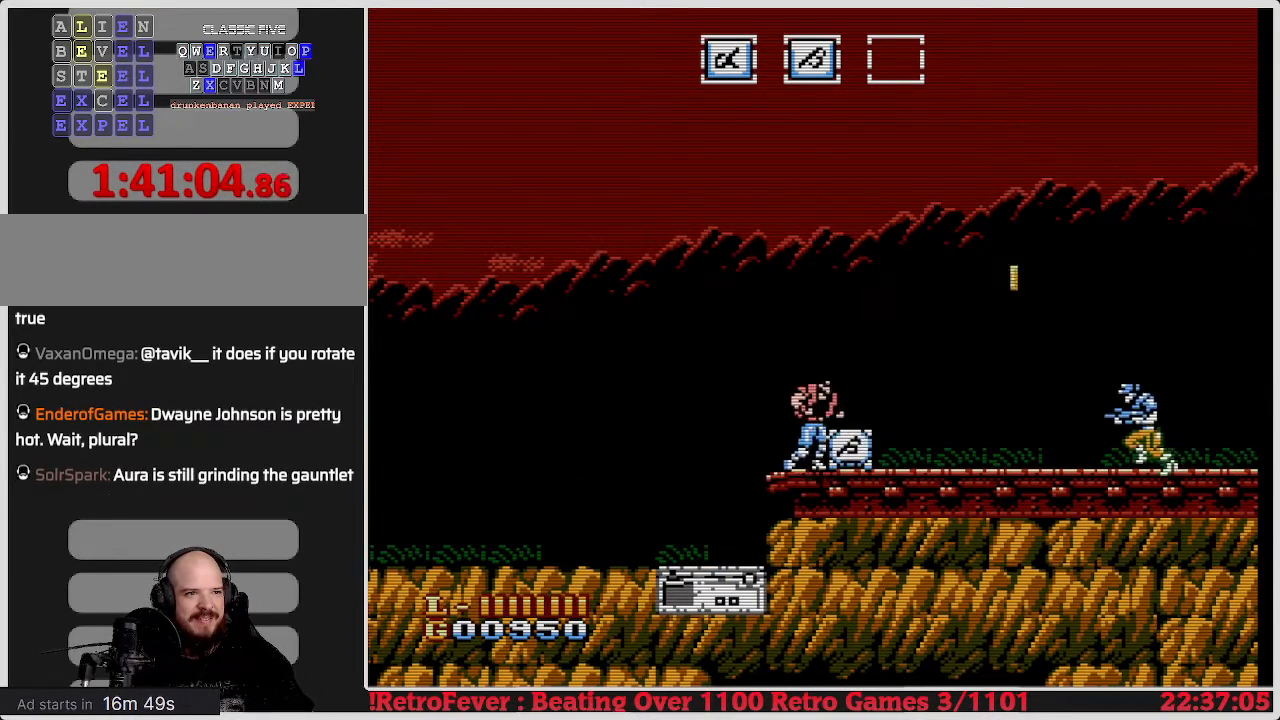
Gameplay with a controller (Nintendo layout); each line is a JSON object with the inputs held at the frame after it. "events" lists button and stick changes between this image and that frame as [ms after this image, input, new state], when the widget could be followed in between. Not read: L3 R3.
{"buttons": ["DPAD_RIGHT"], "events": []}
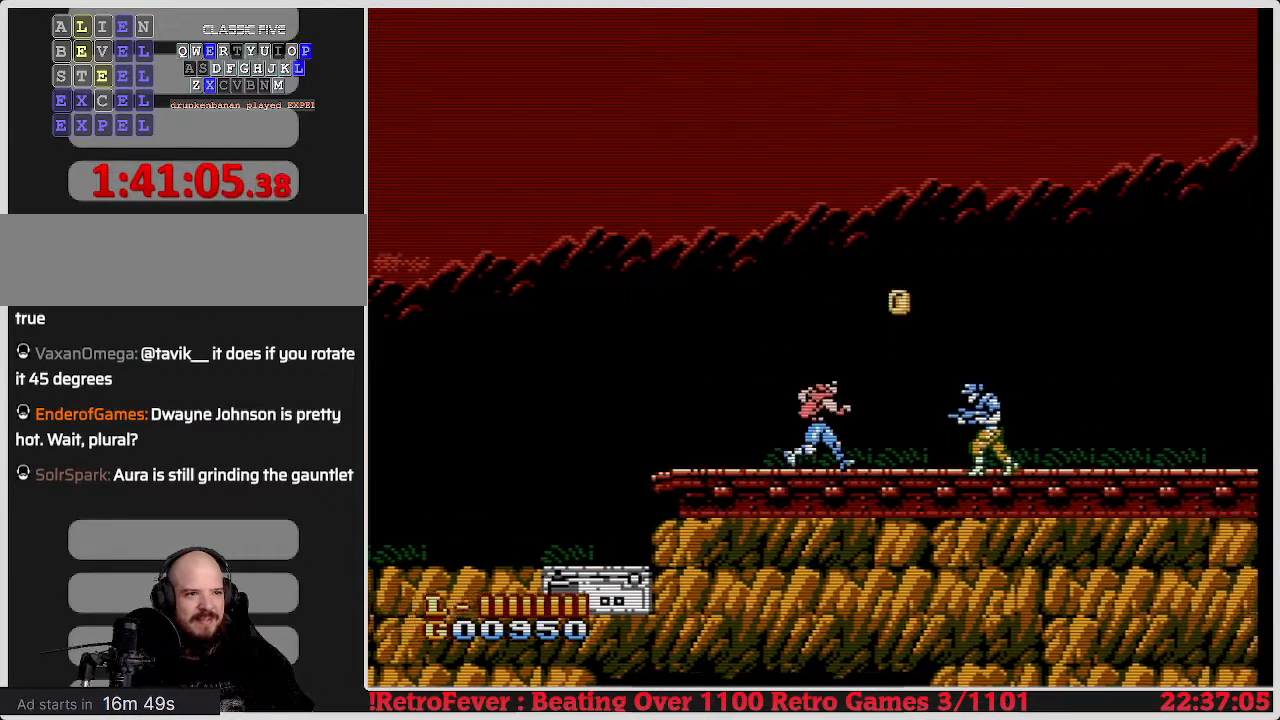
{"buttons": [], "events": [[283, "B", "down"], [350, "DPAD_RIGHT", "up"], [417, "B", "up"]]}
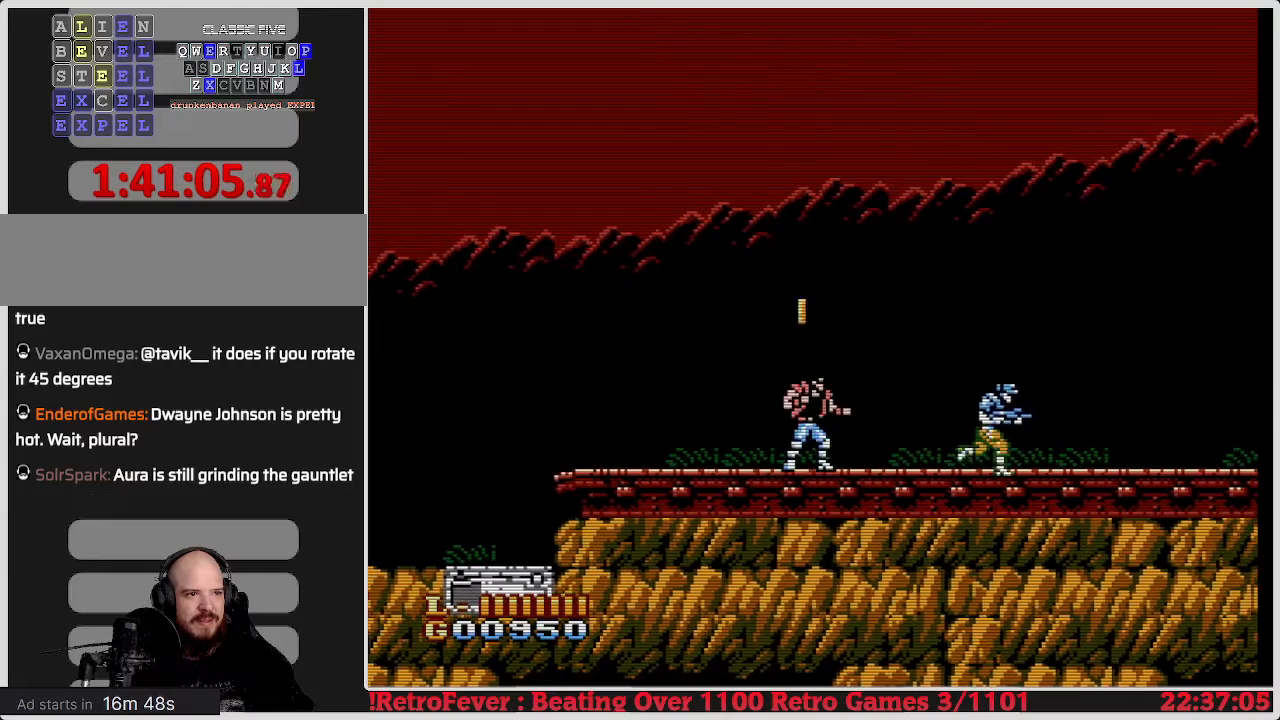
{"buttons": ["B", "DPAD_RIGHT"], "events": [[283, "DPAD_RIGHT", "down"], [433, "B", "down"]]}
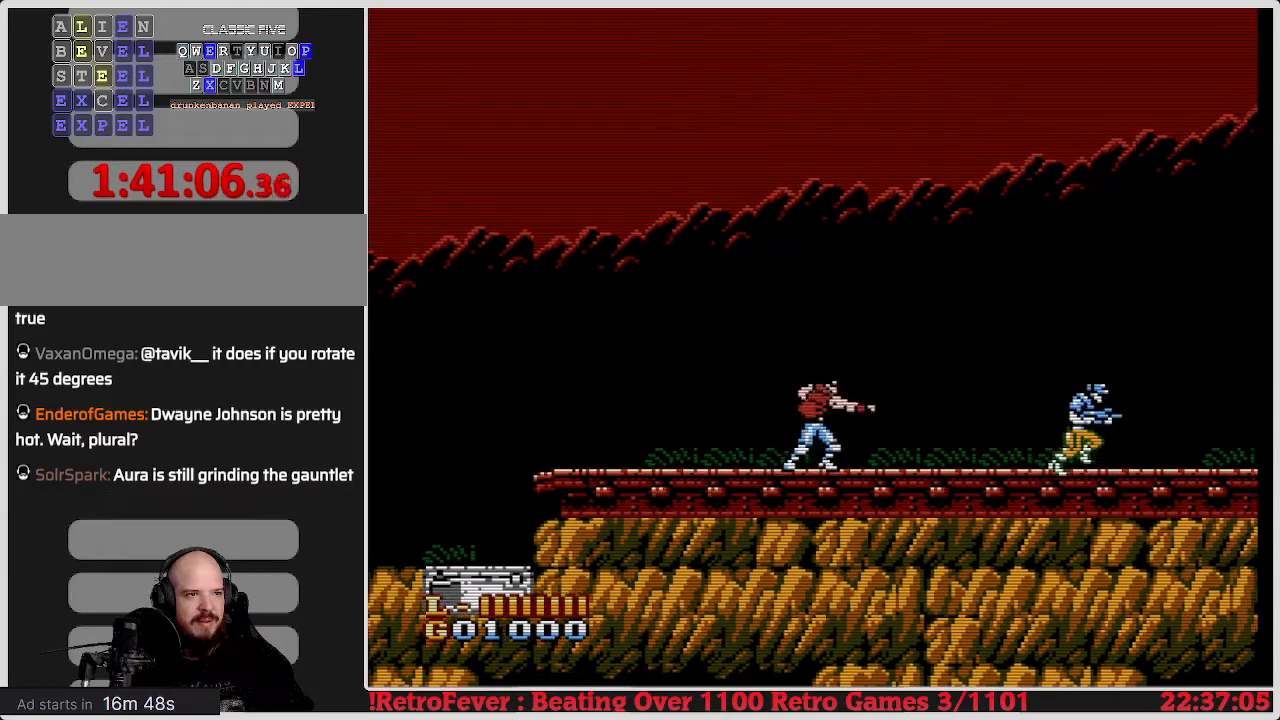
{"buttons": ["DPAD_RIGHT"], "events": [[100, "B", "up"]]}
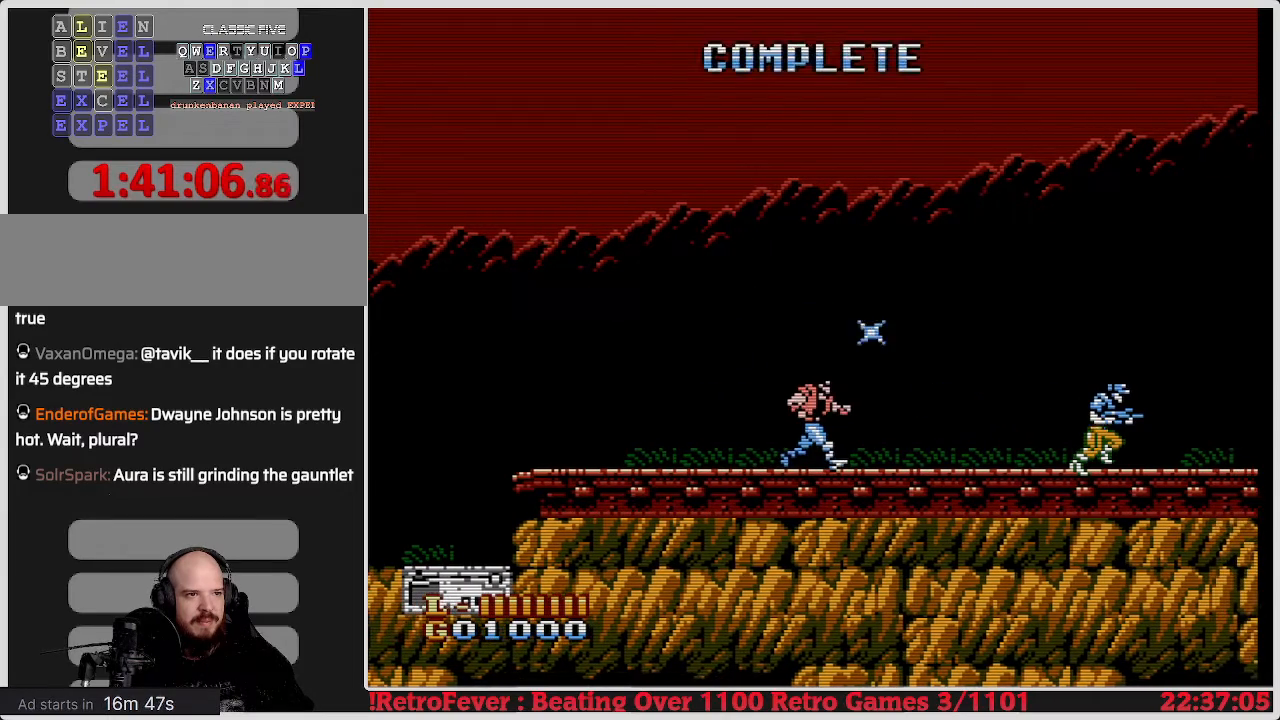
{"buttons": ["DPAD_RIGHT"], "events": []}
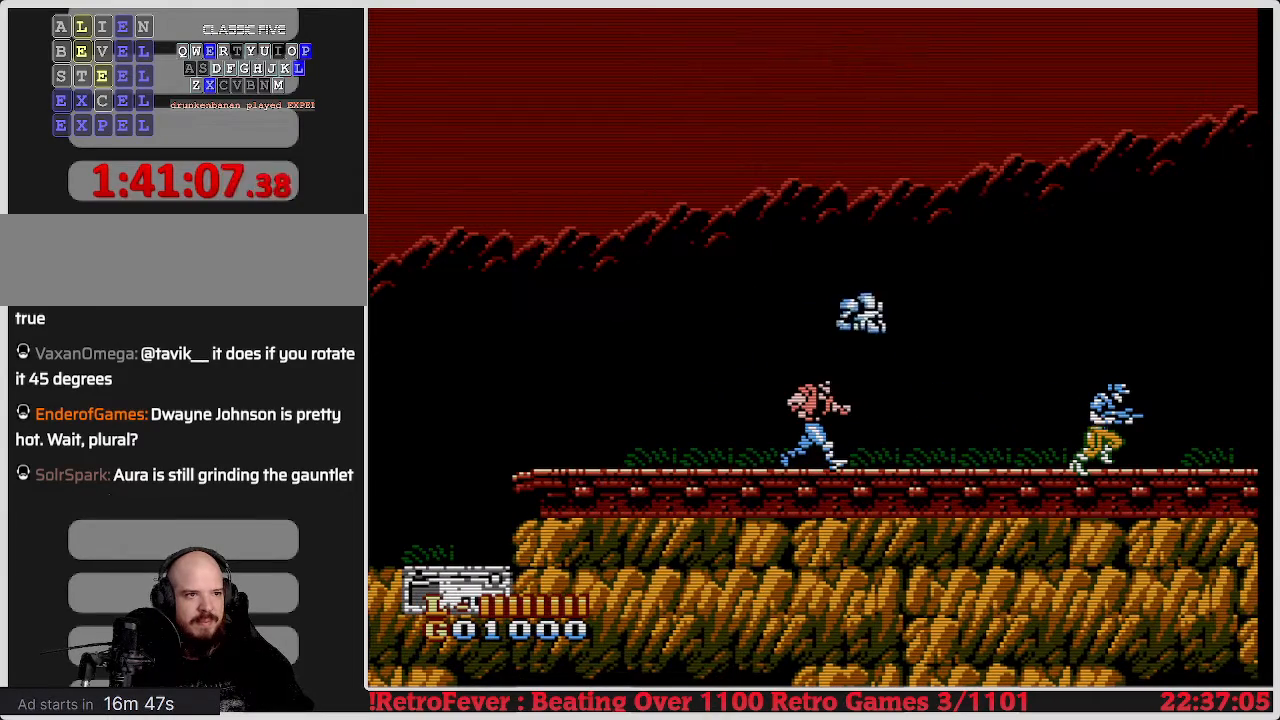
{"buttons": ["DPAD_RIGHT"], "events": [[150, "B", "down"], [250, "B", "up"], [350, "B", "down"], [417, "B", "up"]]}
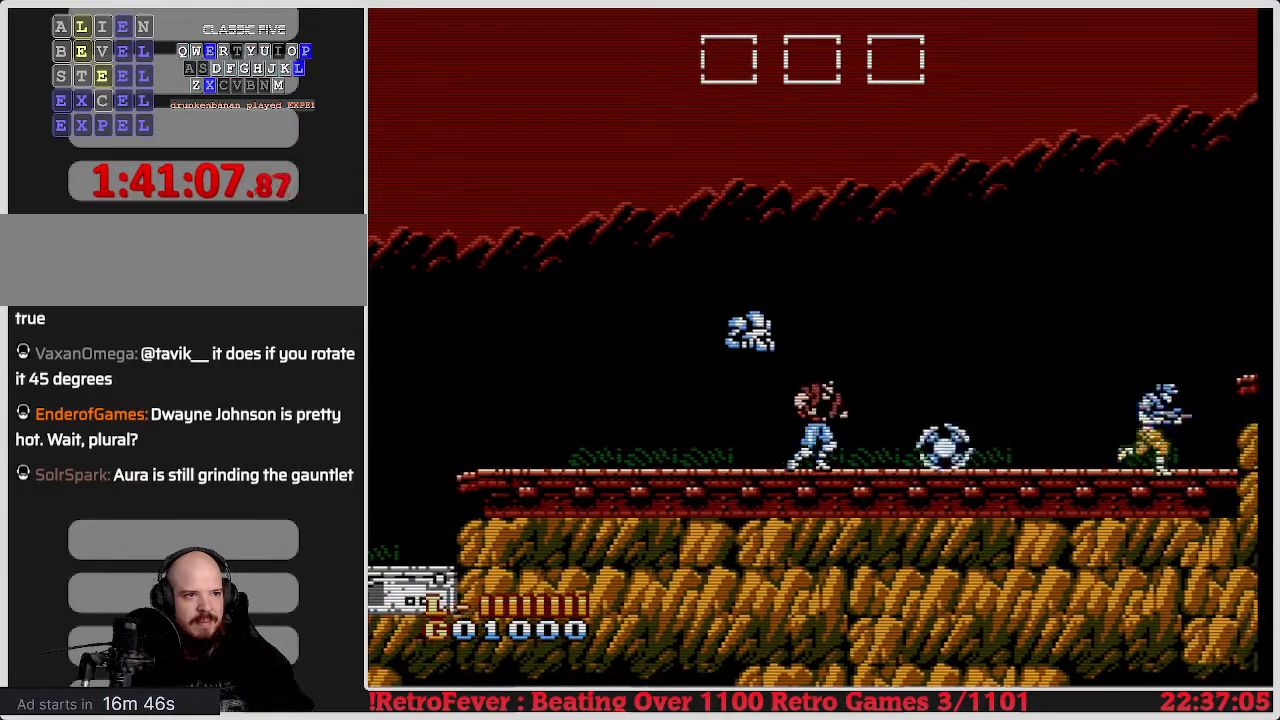
{"buttons": ["B", "DPAD_RIGHT"], "events": [[483, "B", "down"]]}
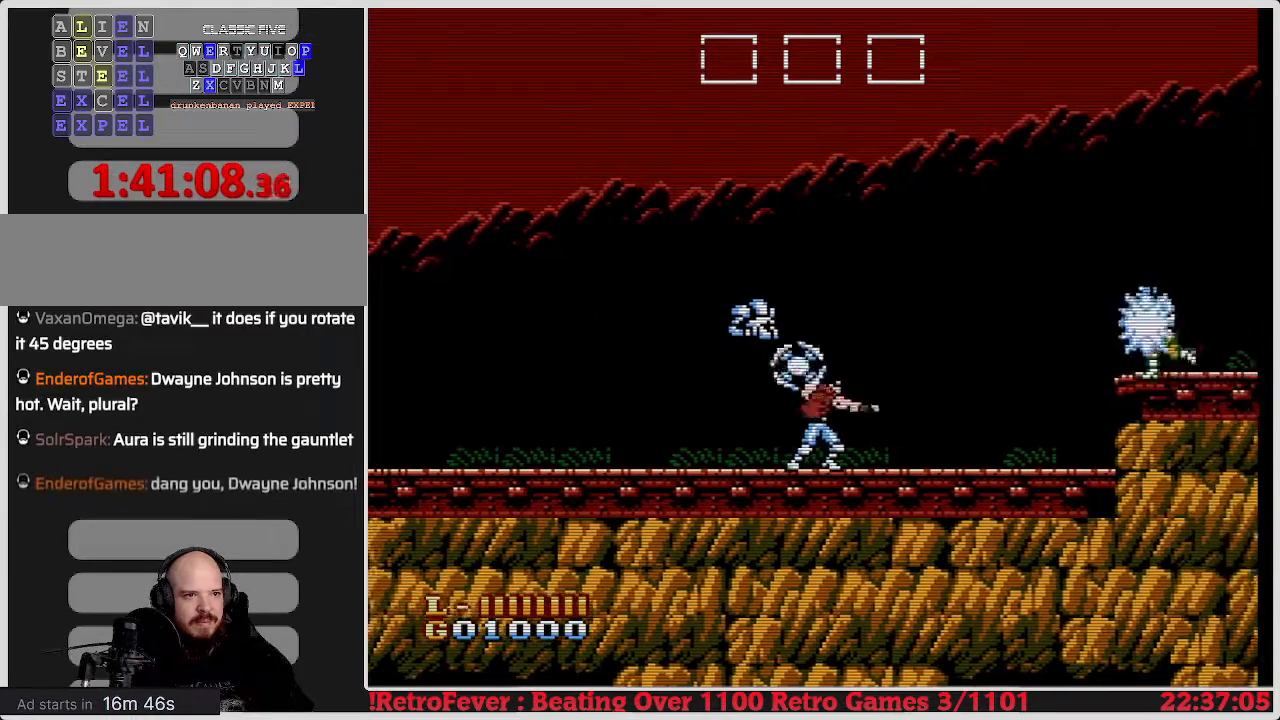
{"buttons": ["B"], "events": [[100, "B", "up"], [300, "B", "down"], [350, "DPAD_RIGHT", "up"], [400, "B", "up"], [467, "B", "down"]]}
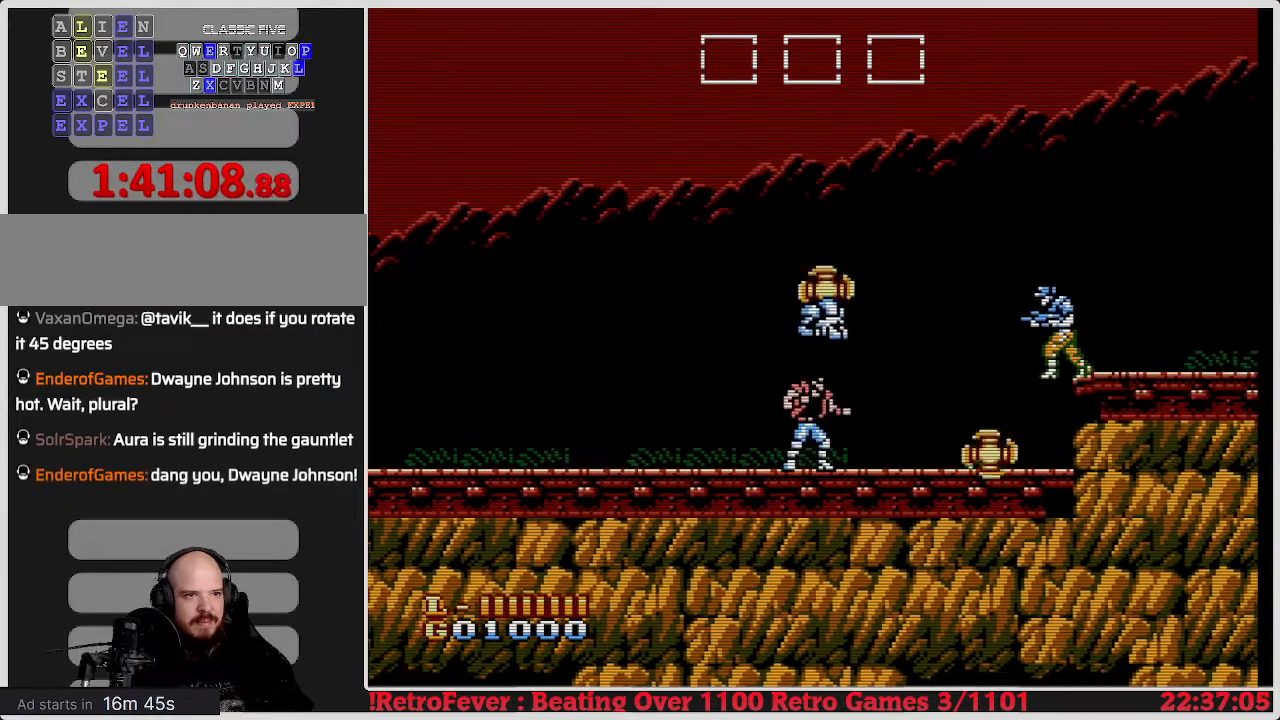
{"buttons": ["B"], "events": [[83, "B", "up"], [167, "B", "down"], [233, "B", "up"], [300, "B", "down"], [400, "B", "up"], [483, "B", "down"]]}
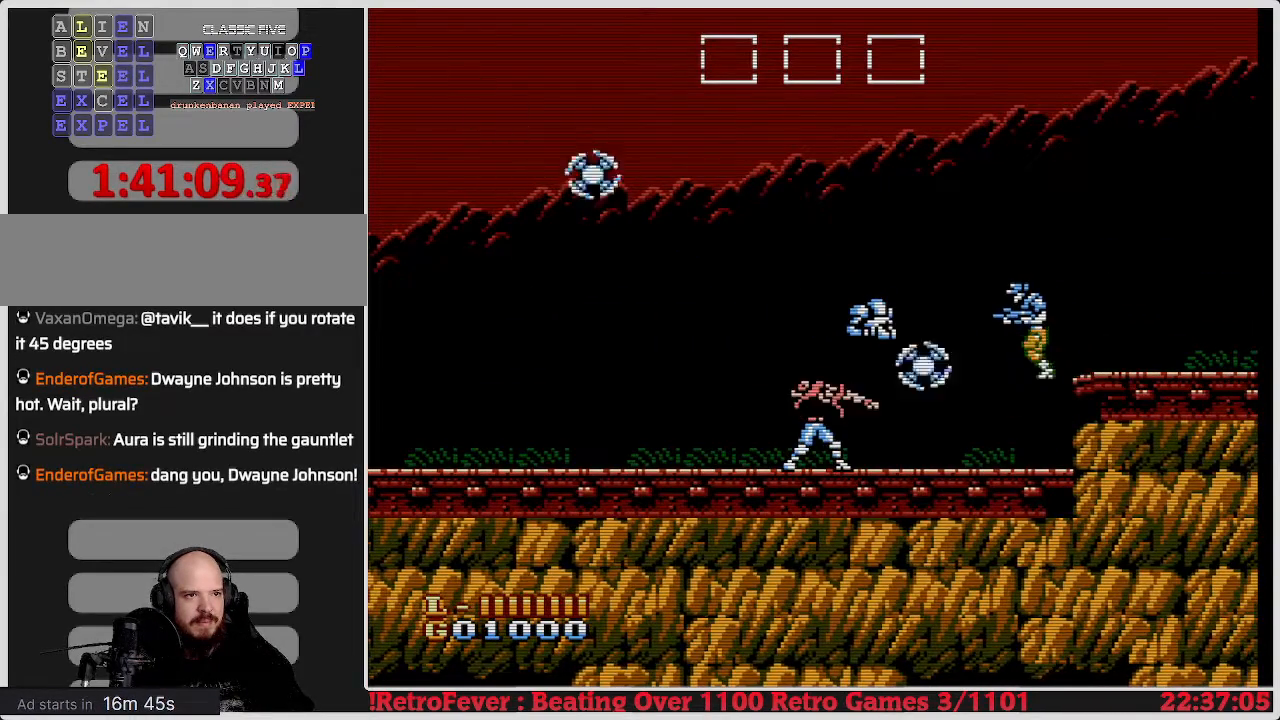
{"buttons": ["B"], "events": [[67, "B", "up"], [167, "B", "down"], [267, "B", "up"], [383, "B", "down"]]}
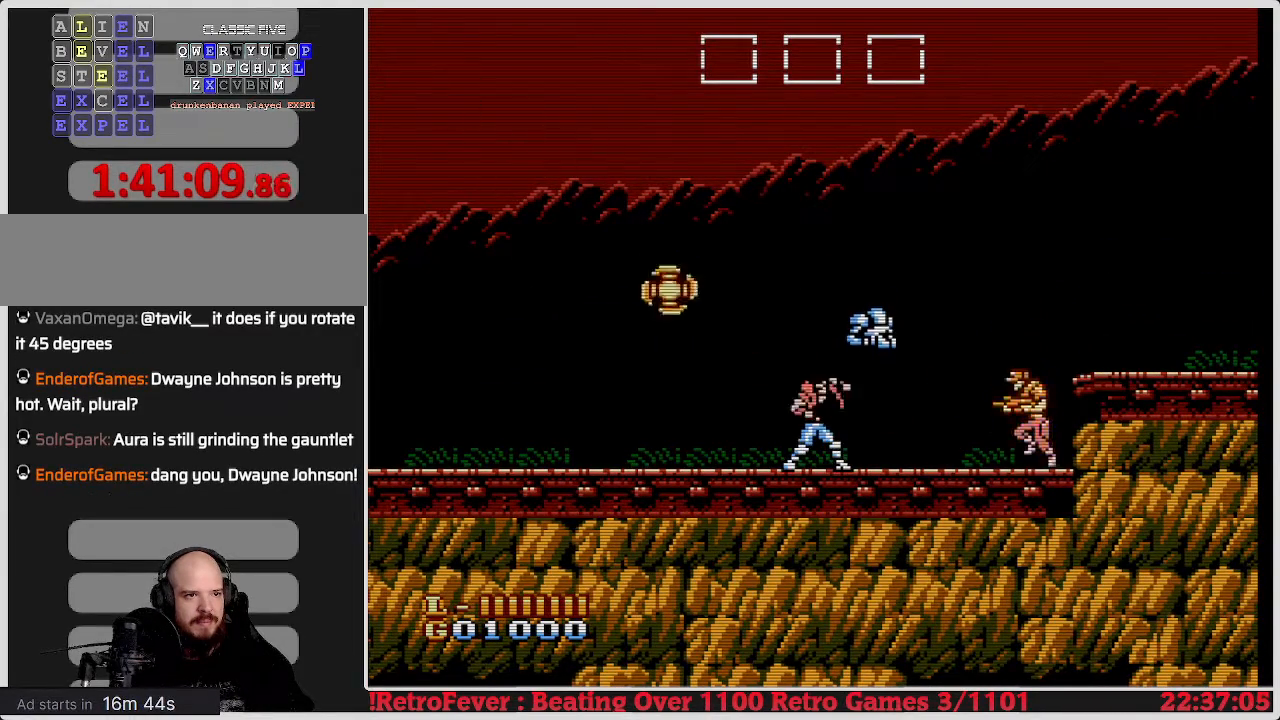
{"buttons": ["B", "DPAD_RIGHT"], "events": [[33, "B", "up"], [117, "B", "down"], [217, "B", "up"], [283, "B", "down"], [350, "B", "up"], [350, "DPAD_RIGHT", "down"], [433, "B", "down"]]}
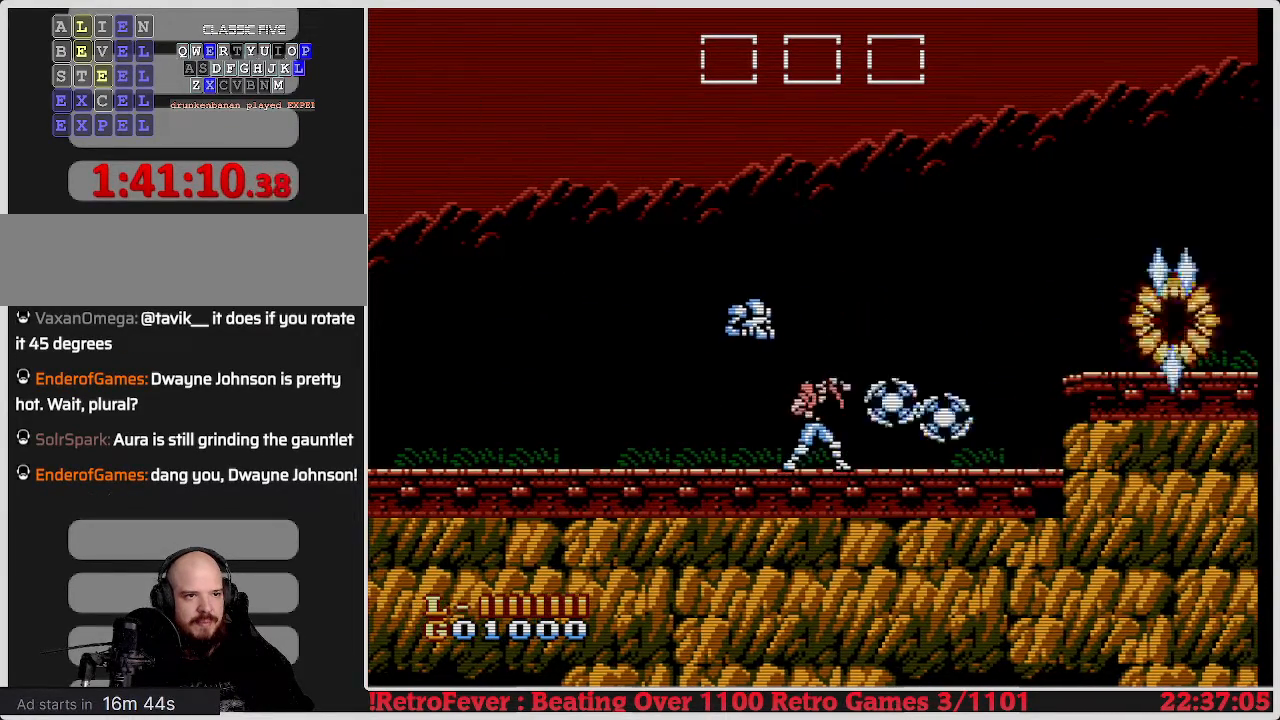
{"buttons": ["DPAD_RIGHT"], "events": [[17, "B", "up"]]}
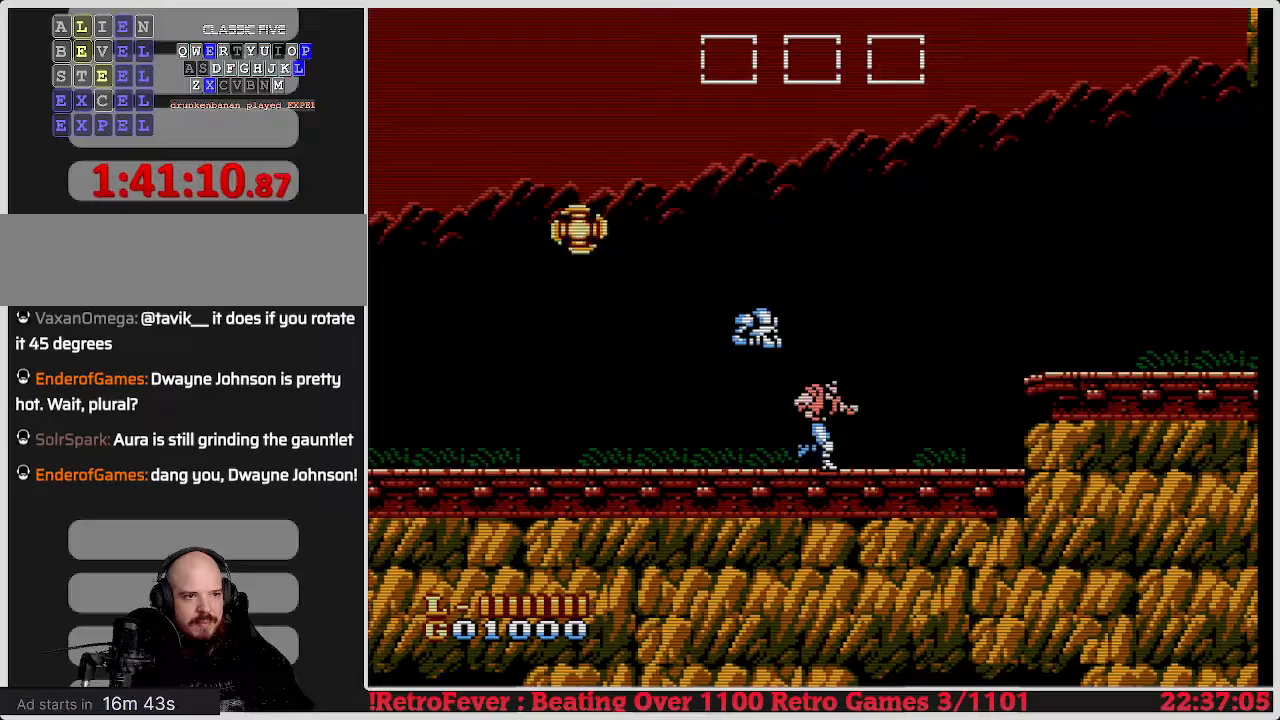
{"buttons": ["DPAD_RIGHT"], "events": [[333, "A", "down"], [500, "A", "up"]]}
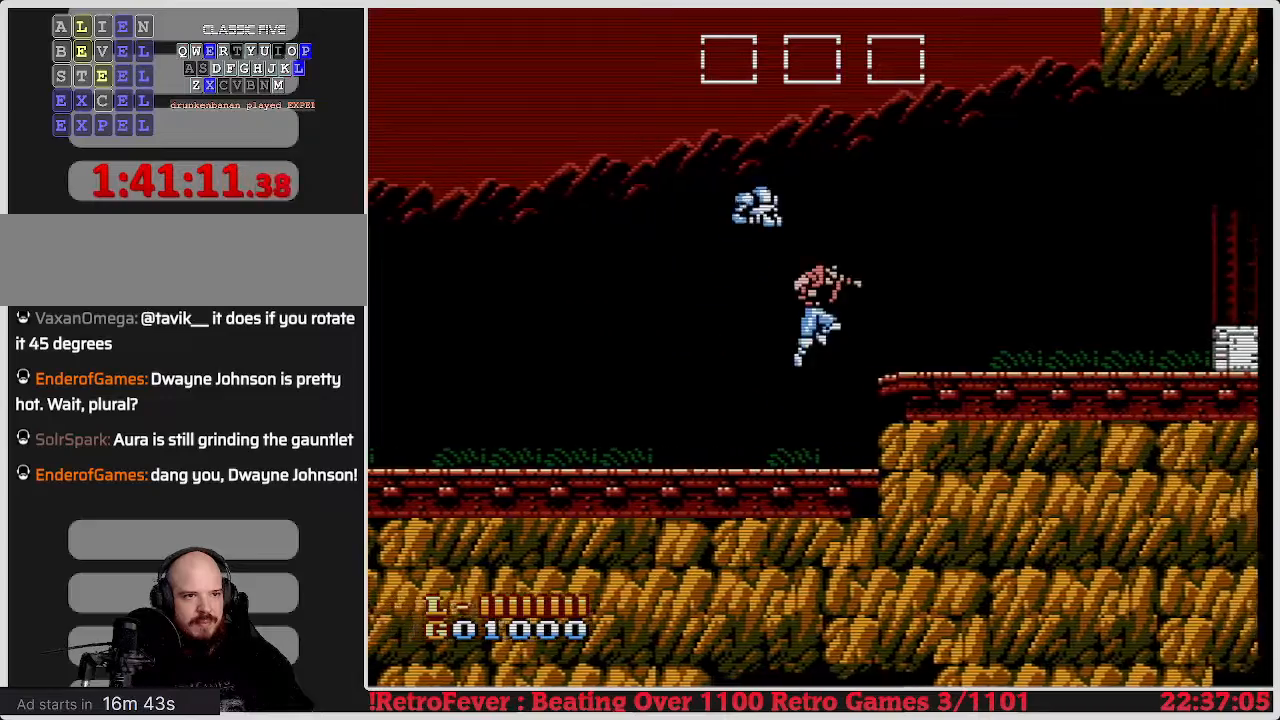
{"buttons": [], "events": [[317, "DPAD_RIGHT", "up"]]}
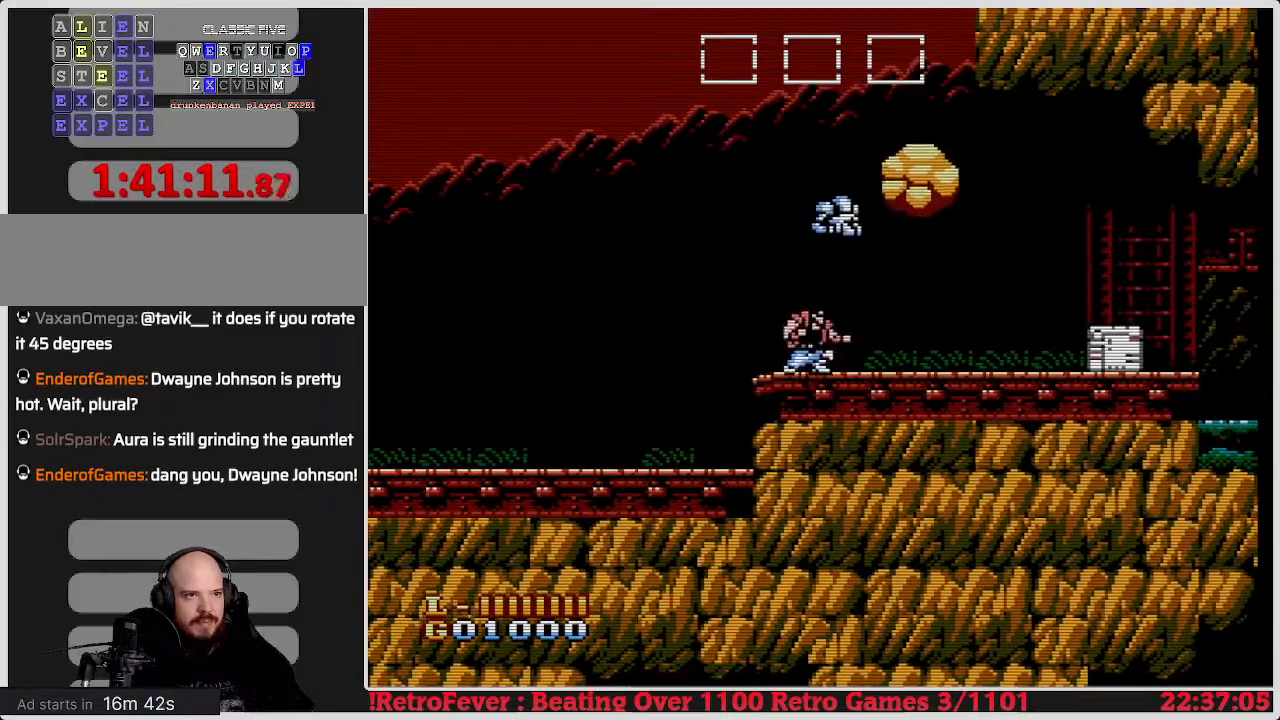
{"buttons": ["DPAD_RIGHT"], "events": [[83, "DPAD_LEFT", "down"], [300, "DPAD_LEFT", "up"], [433, "DPAD_RIGHT", "down"]]}
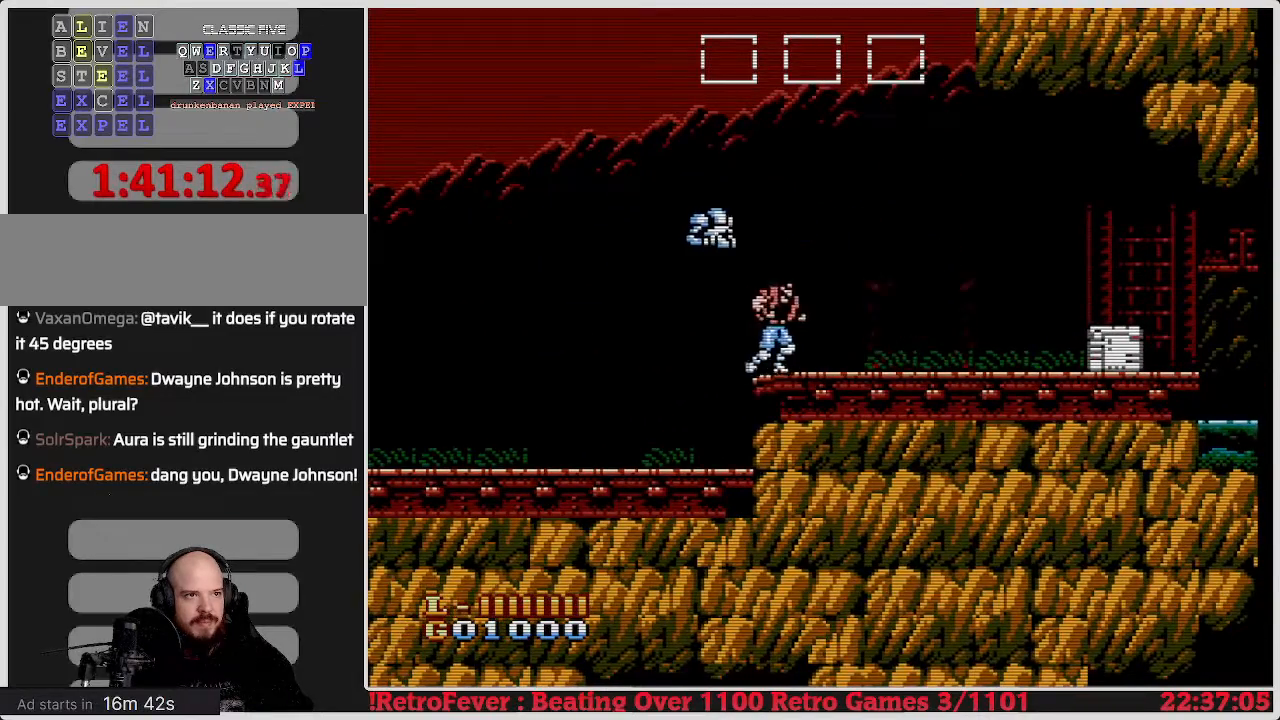
{"buttons": ["DPAD_RIGHT"], "events": []}
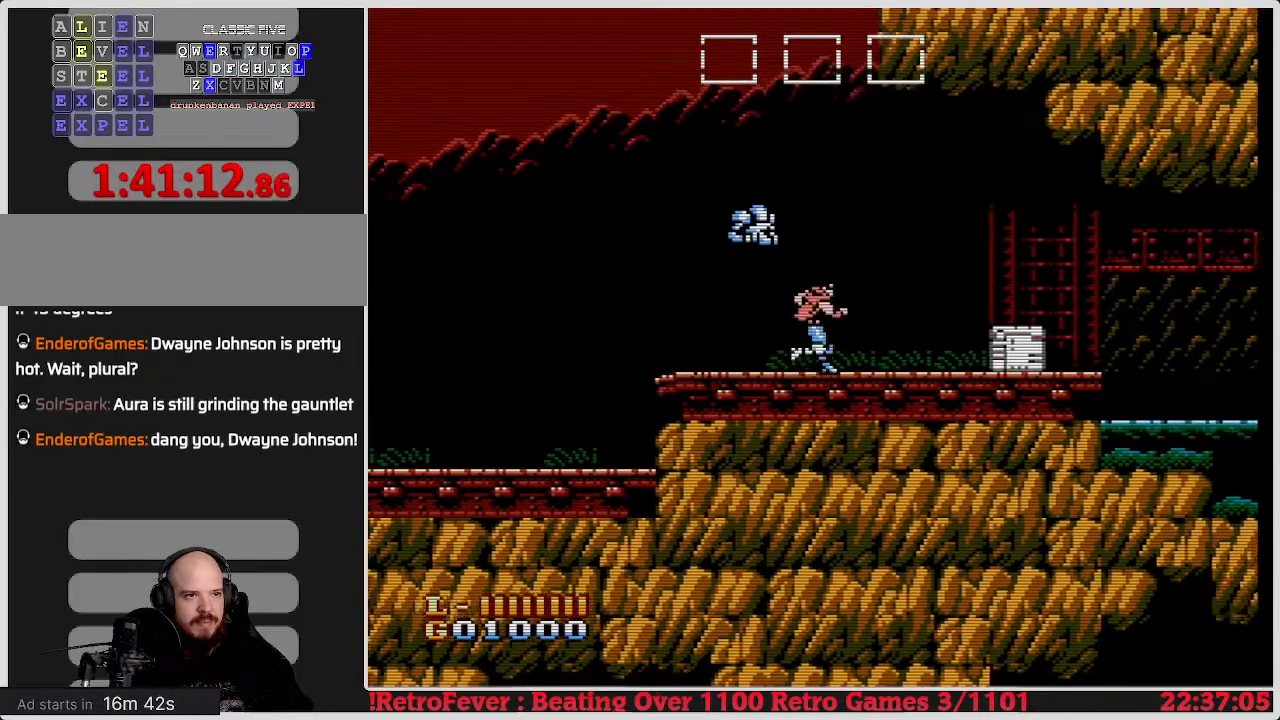
{"buttons": ["DPAD_DOWN"], "events": [[417, "DPAD_RIGHT", "up"], [450, "DPAD_DOWN", "down"]]}
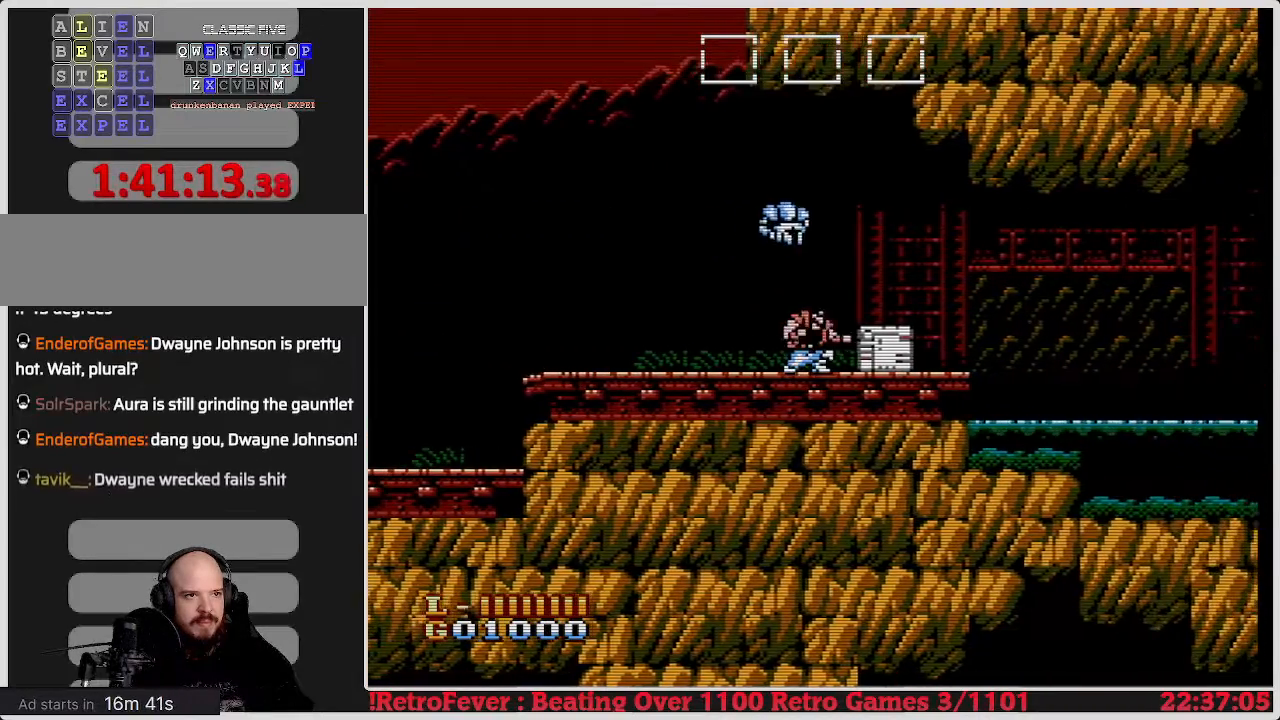
{"buttons": [], "events": [[83, "B", "down"], [200, "B", "up"], [283, "DPAD_DOWN", "up"]]}
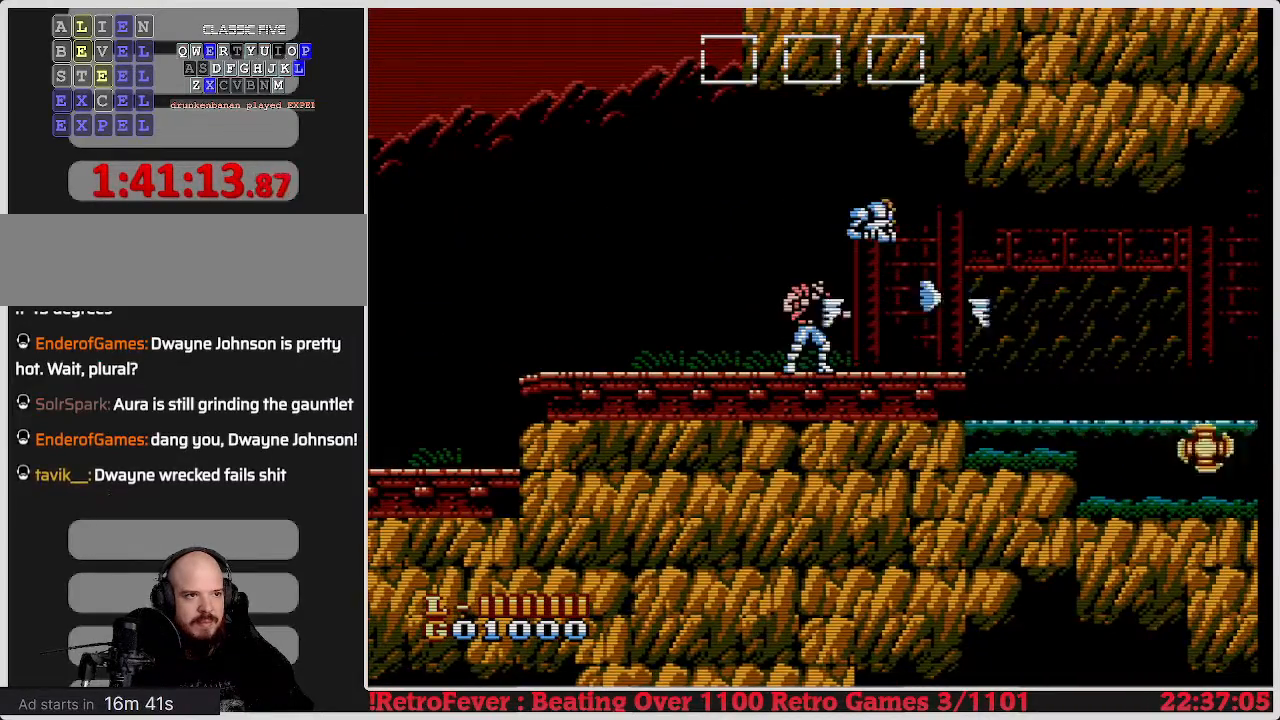
{"buttons": ["DPAD_RIGHT"], "events": [[317, "DPAD_RIGHT", "down"]]}
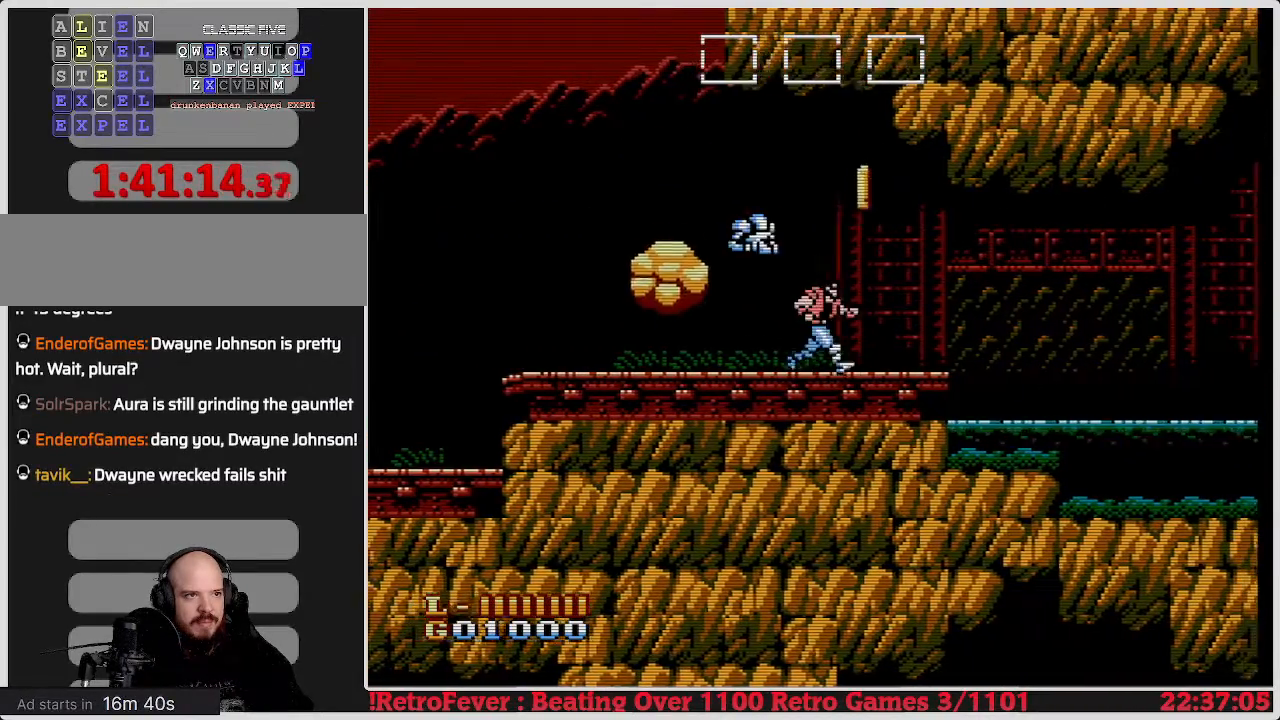
{"buttons": ["DPAD_RIGHT"], "events": [[183, "DPAD_RIGHT", "up"], [300, "DPAD_RIGHT", "down"]]}
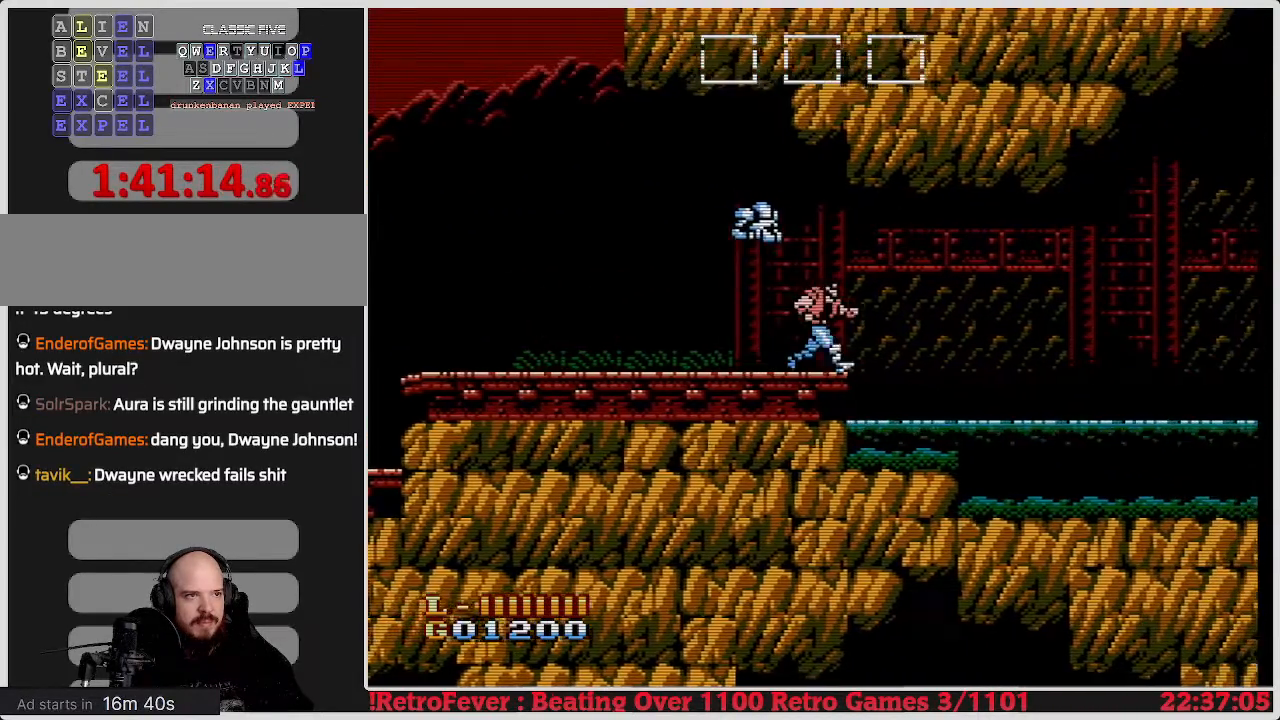
{"buttons": ["DPAD_RIGHT"], "events": []}
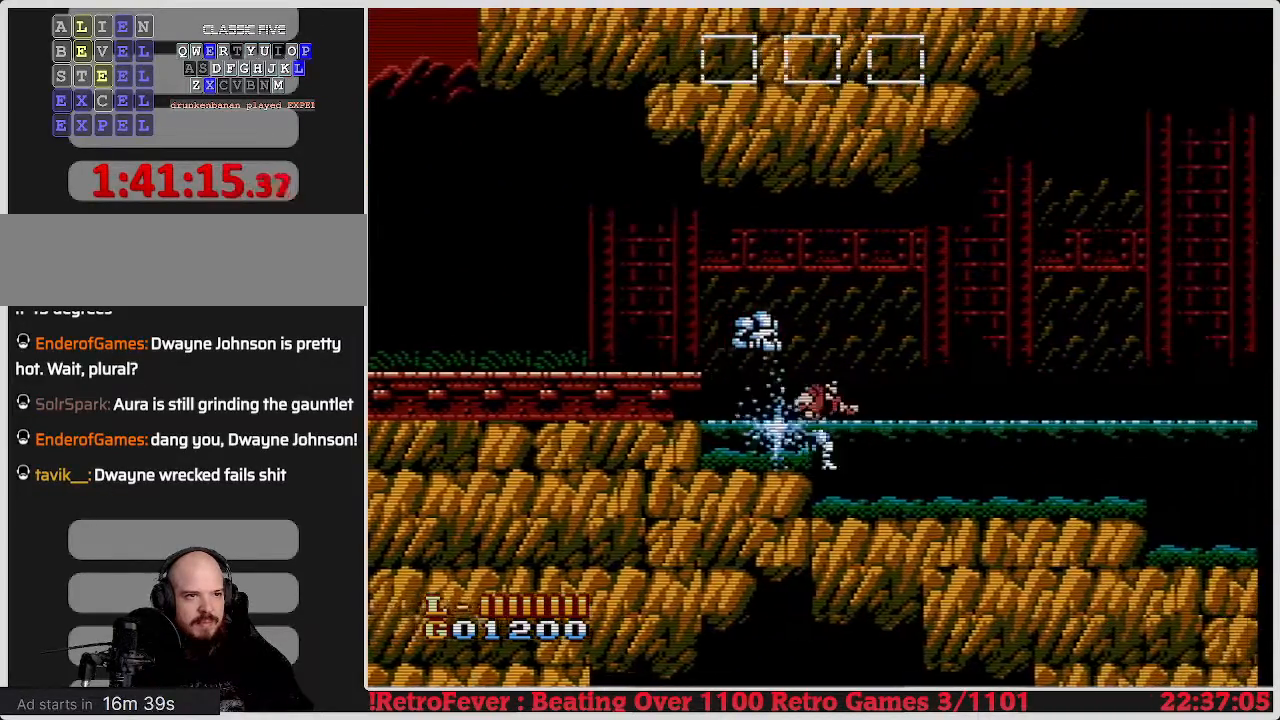
{"buttons": ["DPAD_RIGHT"], "events": []}
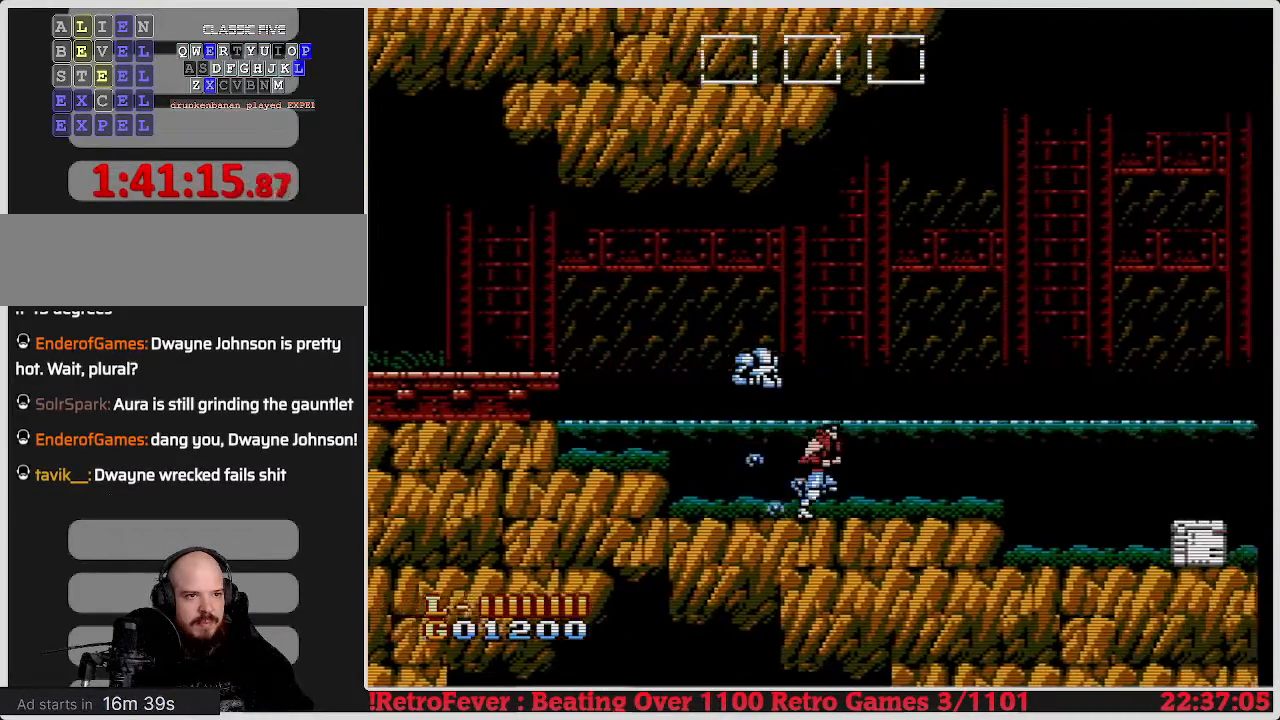
{"buttons": [], "events": [[367, "DPAD_RIGHT", "up"]]}
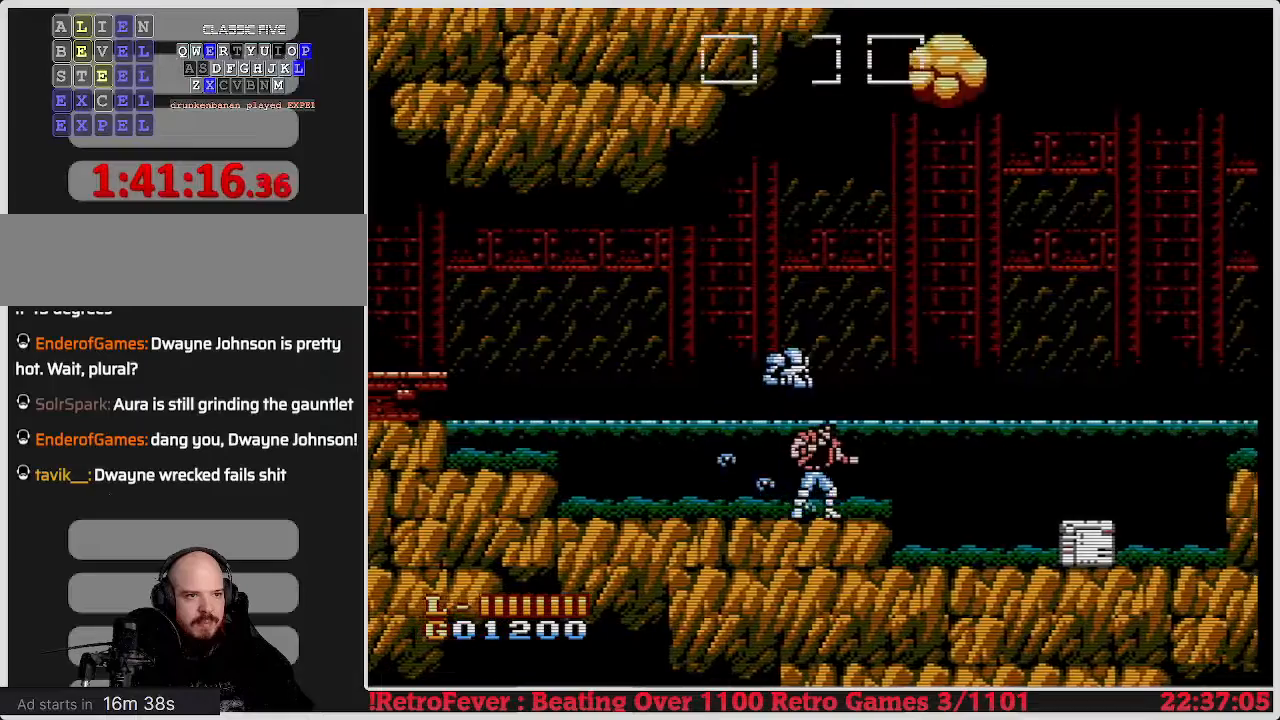
{"buttons": ["DPAD_LEFT"], "events": [[383, "DPAD_LEFT", "down"]]}
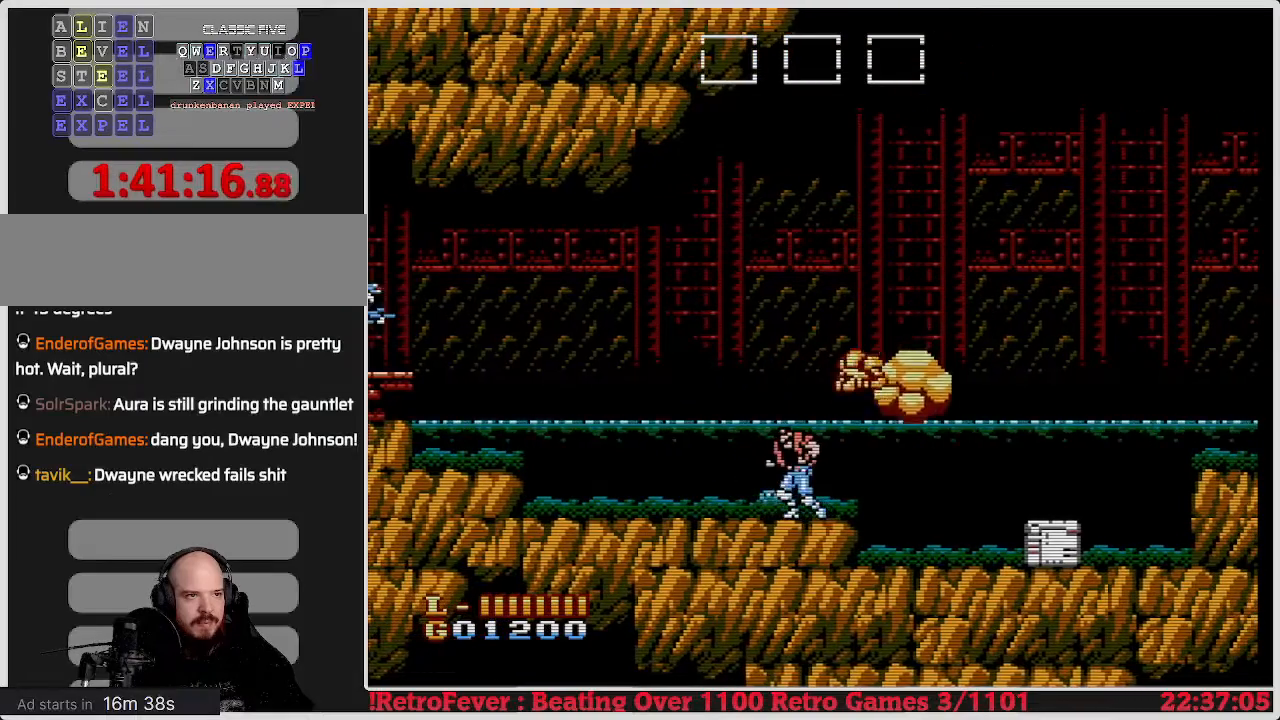
{"buttons": ["DPAD_RIGHT"], "events": [[117, "DPAD_LEFT", "up"], [200, "DPAD_RIGHT", "down"]]}
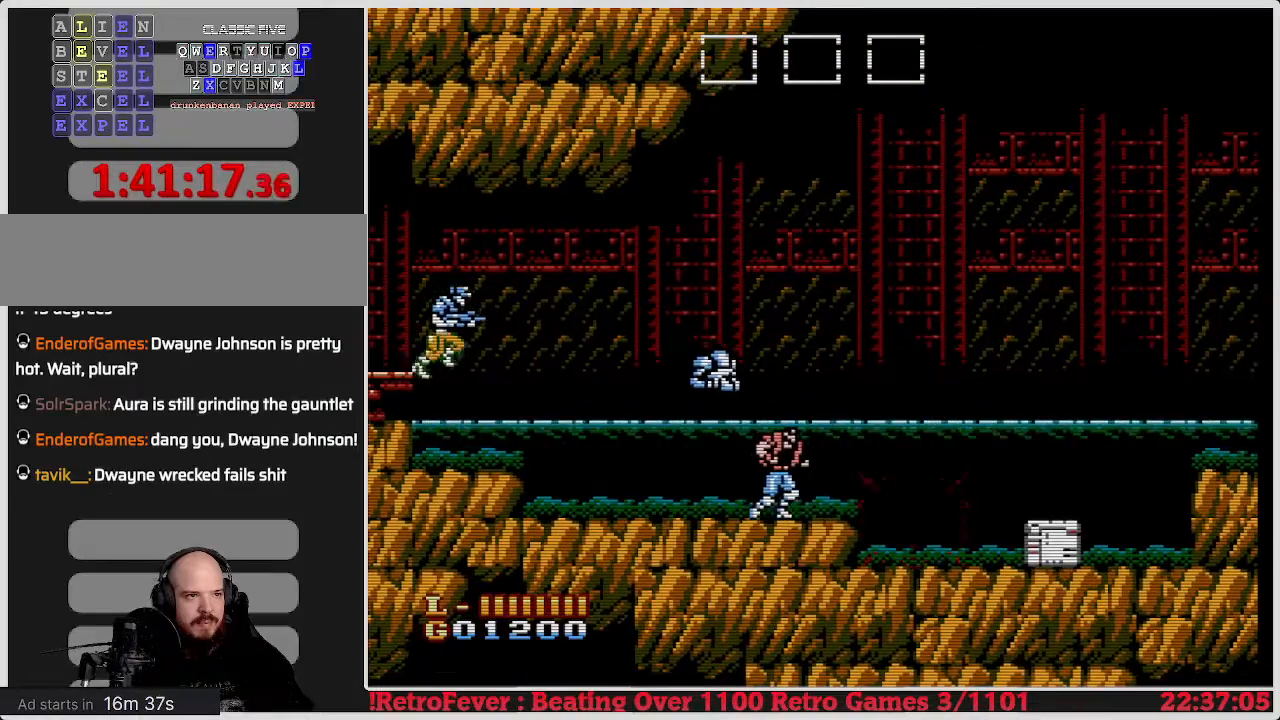
{"buttons": ["DPAD_RIGHT"], "events": []}
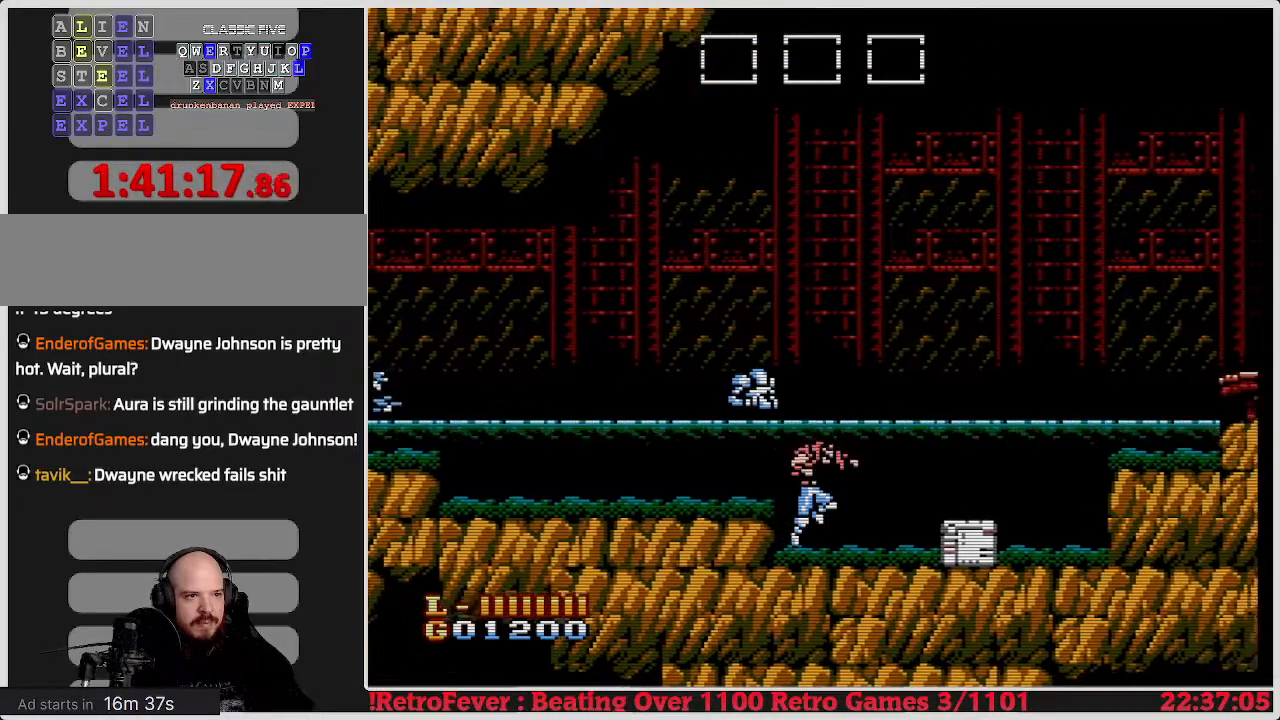
{"buttons": [], "events": [[350, "DPAD_RIGHT", "up"]]}
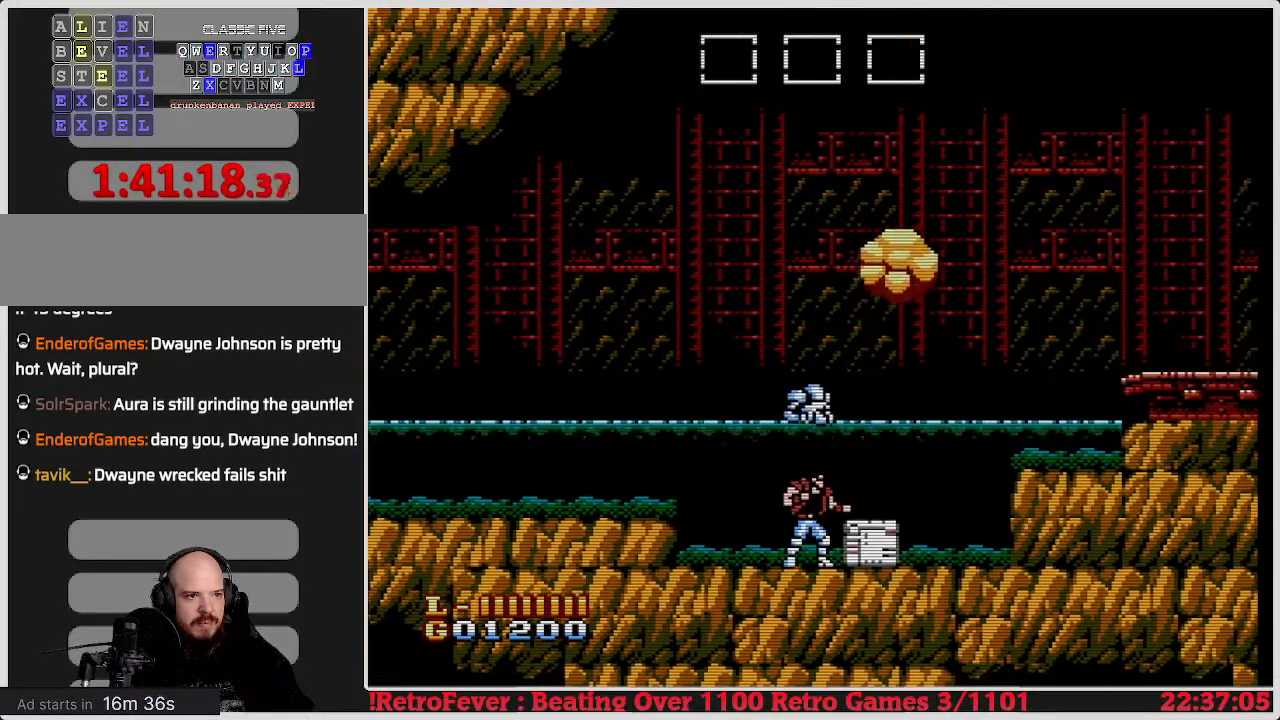
{"buttons": [], "events": []}